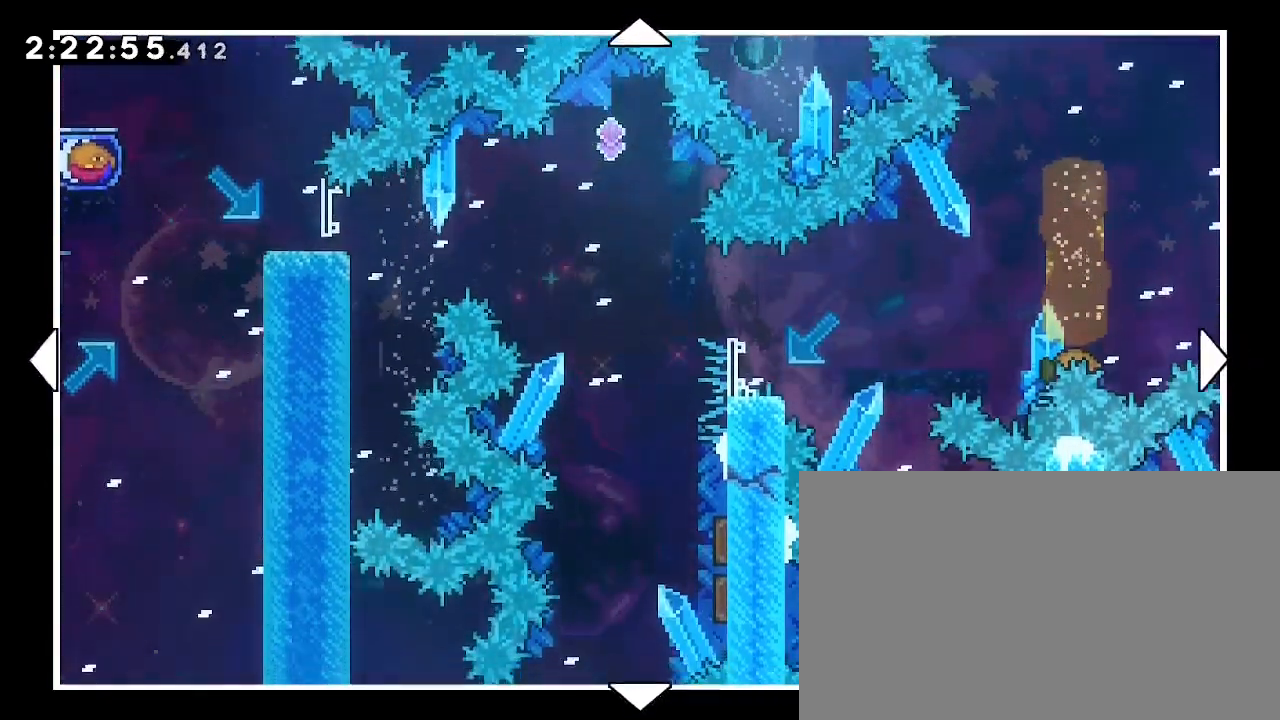
Gameplay with a controller (Xbox layout); each line is a JSON object with the inputs held at the frame after it (dt_ms = milliseconds from this image to that frame). "events" lists button and stick changes between this image and that frame as [ms after this image, input, new state], when the widget could be followed in between. Not read: L1 L2 L3 R1 R2 R3 SELECT START.
{"dt_ms": 500, "buttons": [], "left_stick": "center", "right_stick": "center", "events": [[67, "left_stick", "center"]]}
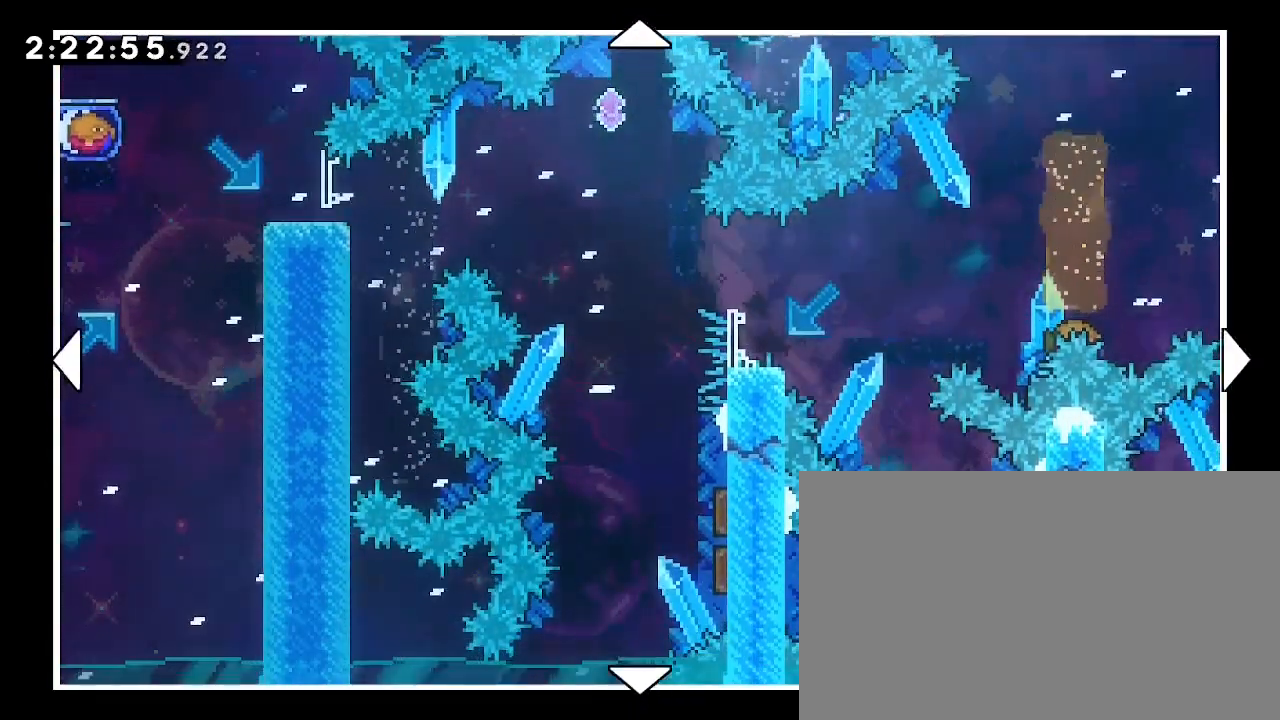
{"dt_ms": 500, "buttons": [], "left_stick": "center", "right_stick": "center", "events": []}
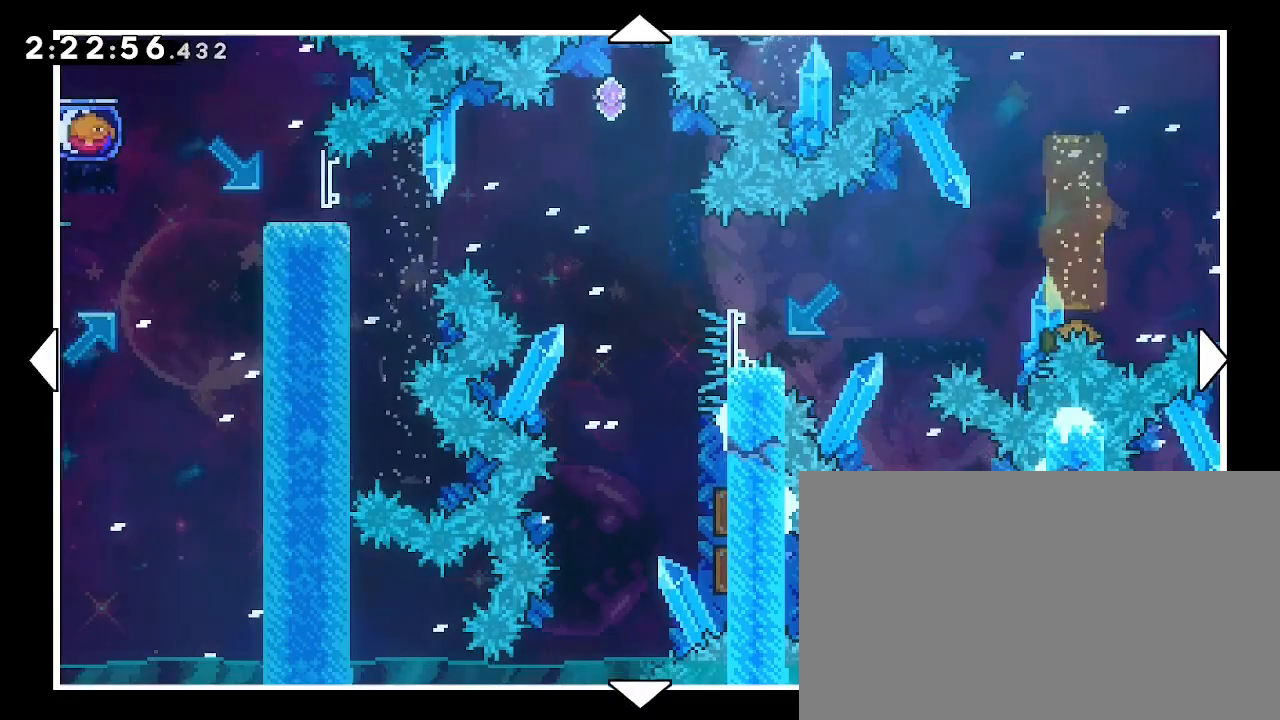
{"dt_ms": 500, "buttons": [], "left_stick": "center", "right_stick": "center", "events": [[367, "left_stick", "down"], [500, "left_stick", "center"]]}
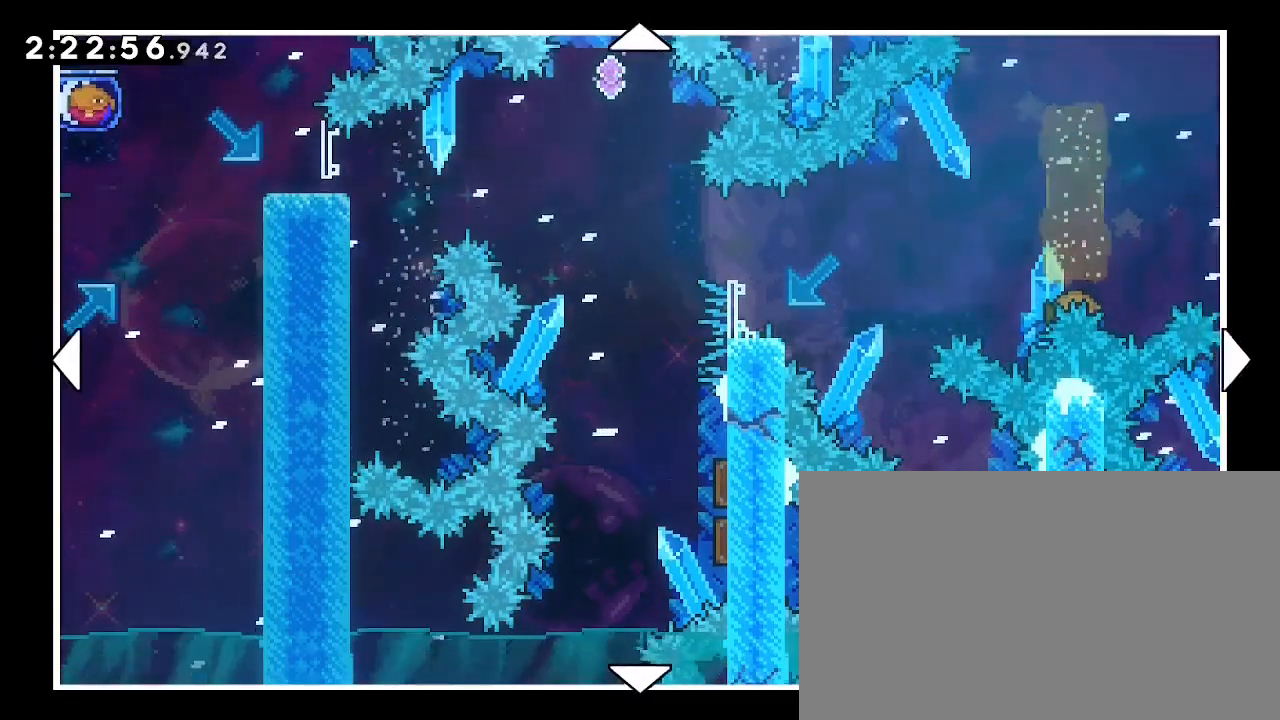
{"dt_ms": 500, "buttons": [], "left_stick": "up", "right_stick": "center", "events": [[333, "left_stick", "up"]]}
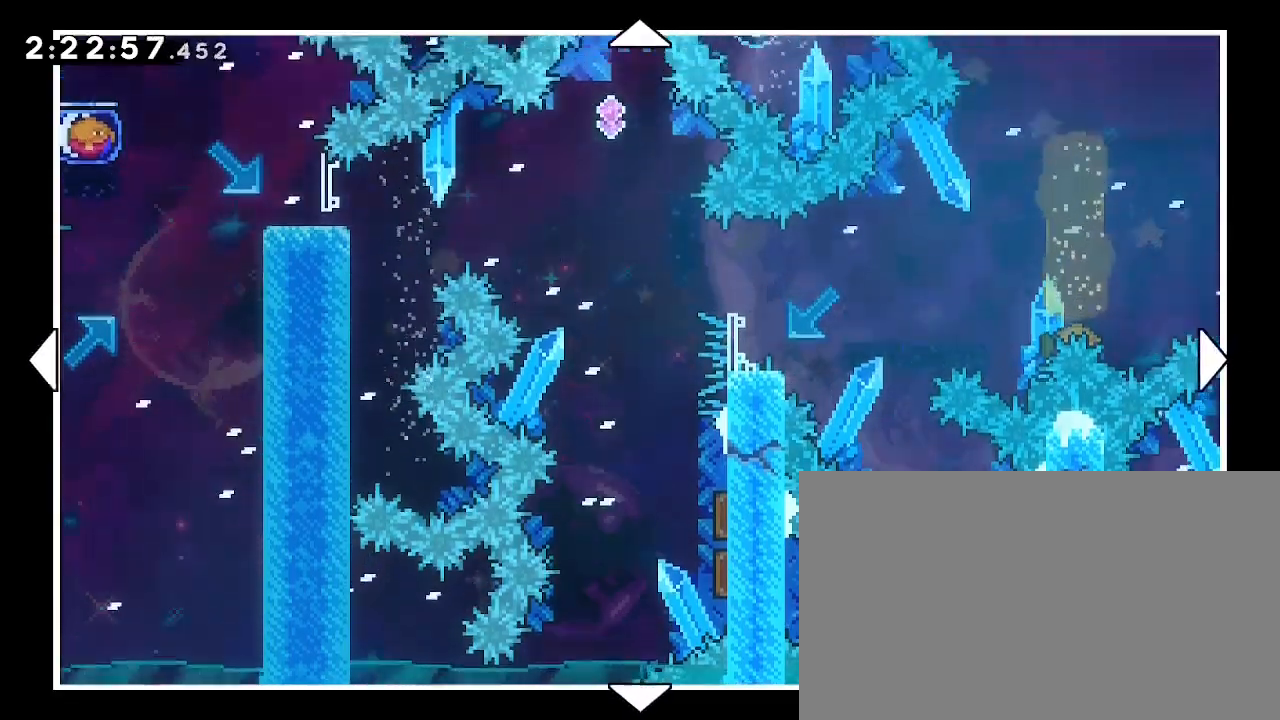
{"dt_ms": 1000, "buttons": [], "left_stick": "center", "right_stick": "center", "events": [[167, "left_stick", "center"], [500, "left_stick", "up"], [567, "left_stick", "up-left"], [800, "left_stick", "center"]]}
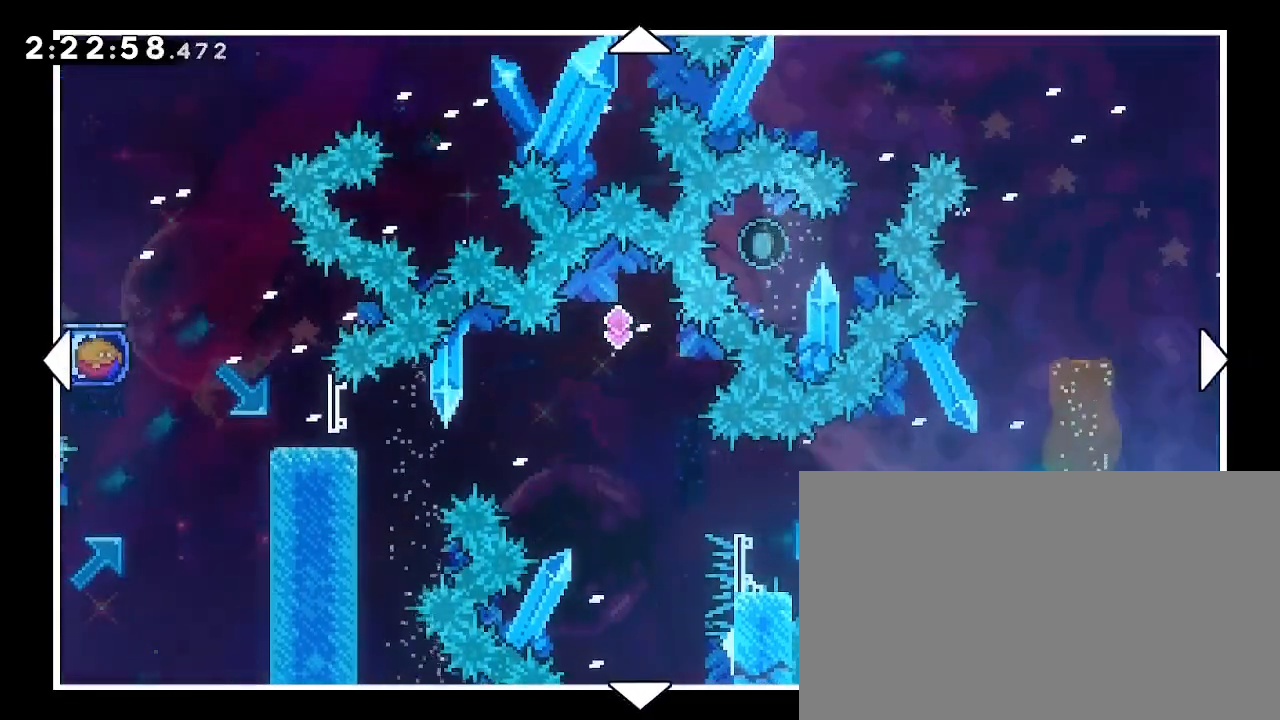
{"dt_ms": 500, "buttons": [], "left_stick": "center", "right_stick": "center", "events": []}
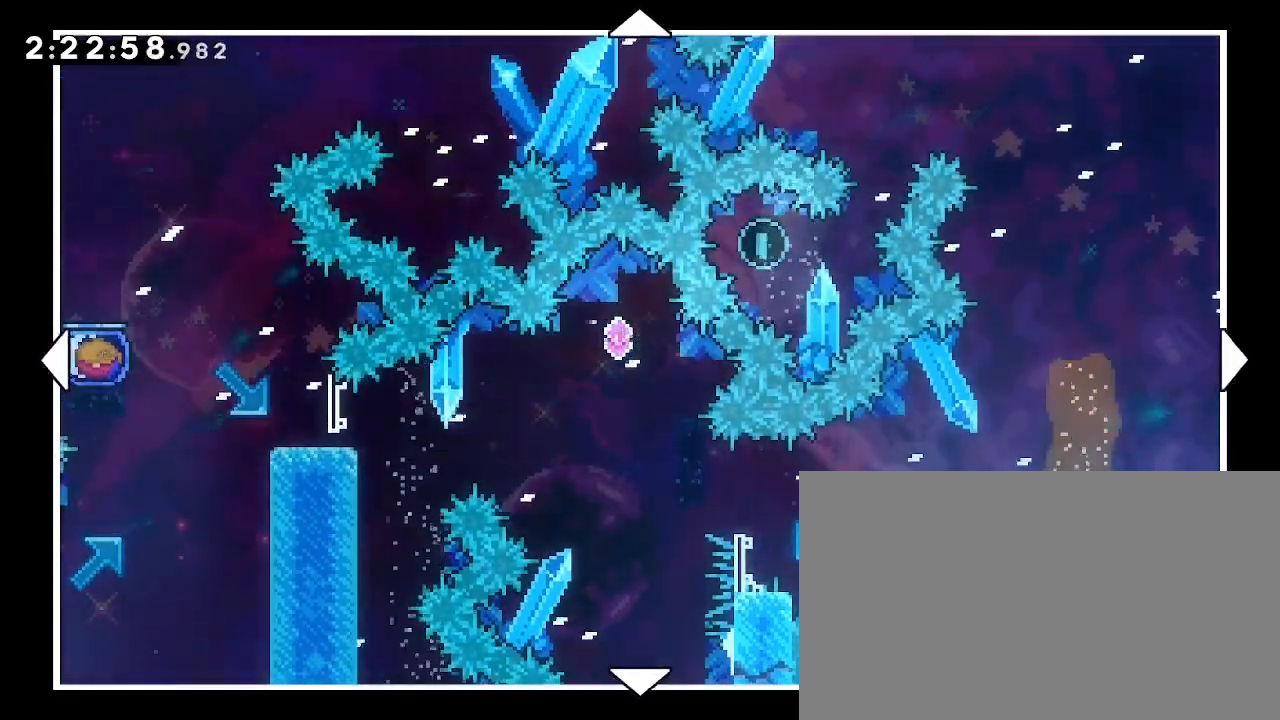
{"dt_ms": 500, "buttons": [], "left_stick": "center", "right_stick": "center"}
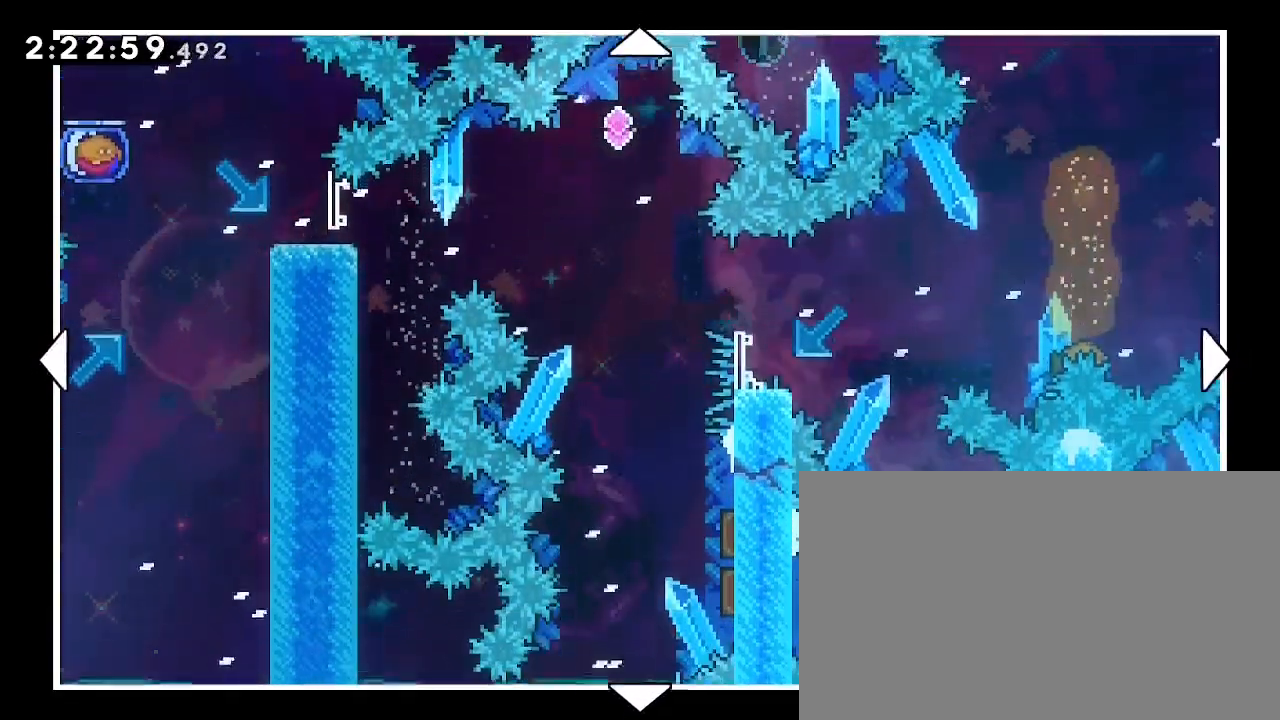
{"dt_ms": 1000, "buttons": [], "left_stick": "center", "right_stick": "center"}
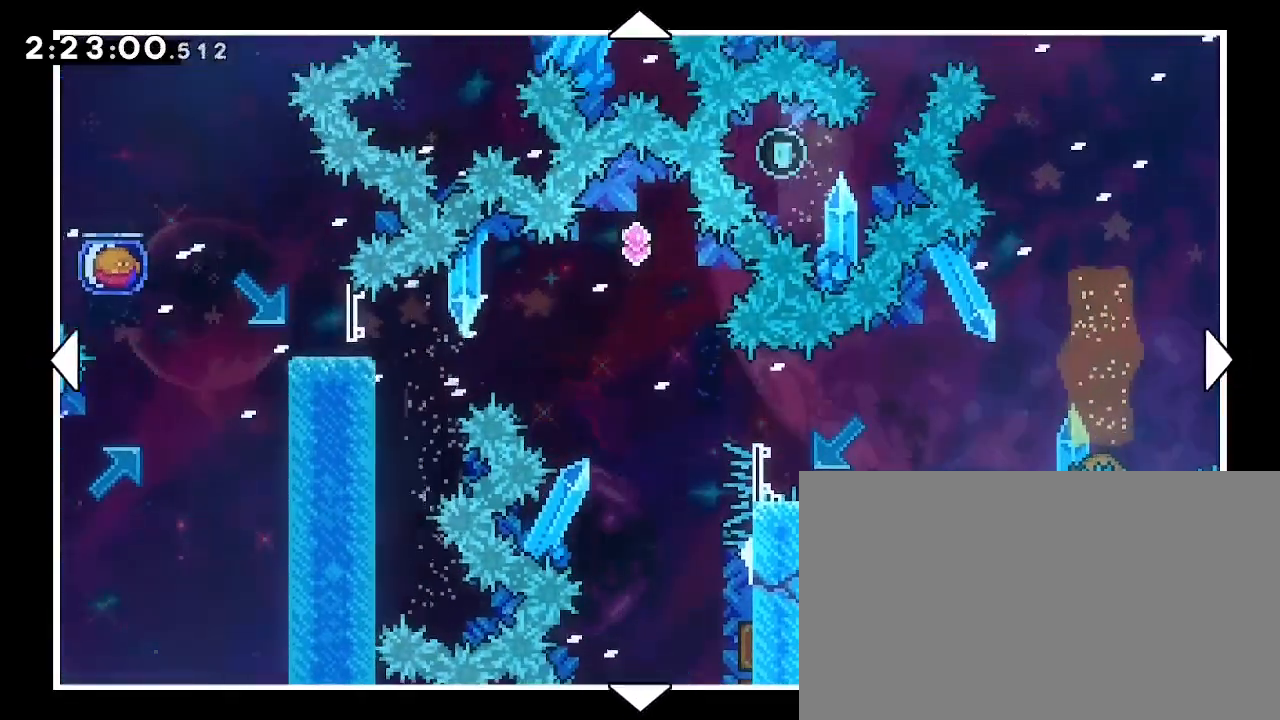
{"dt_ms": 500, "buttons": [], "left_stick": "center", "right_stick": "center", "events": [[100, "left_stick", "left"], [500, "left_stick", "center"]]}
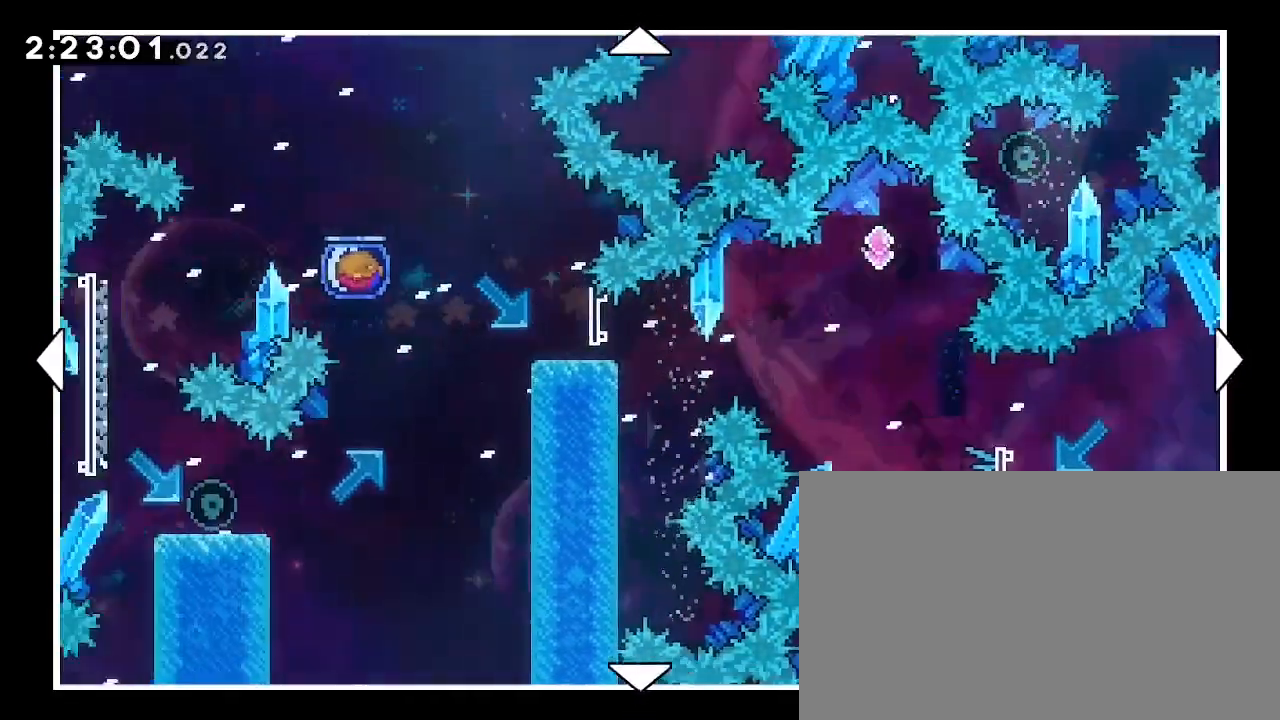
{"dt_ms": 500, "buttons": [], "left_stick": "up-left", "right_stick": "center", "events": [[167, "left_stick", "up-left"]]}
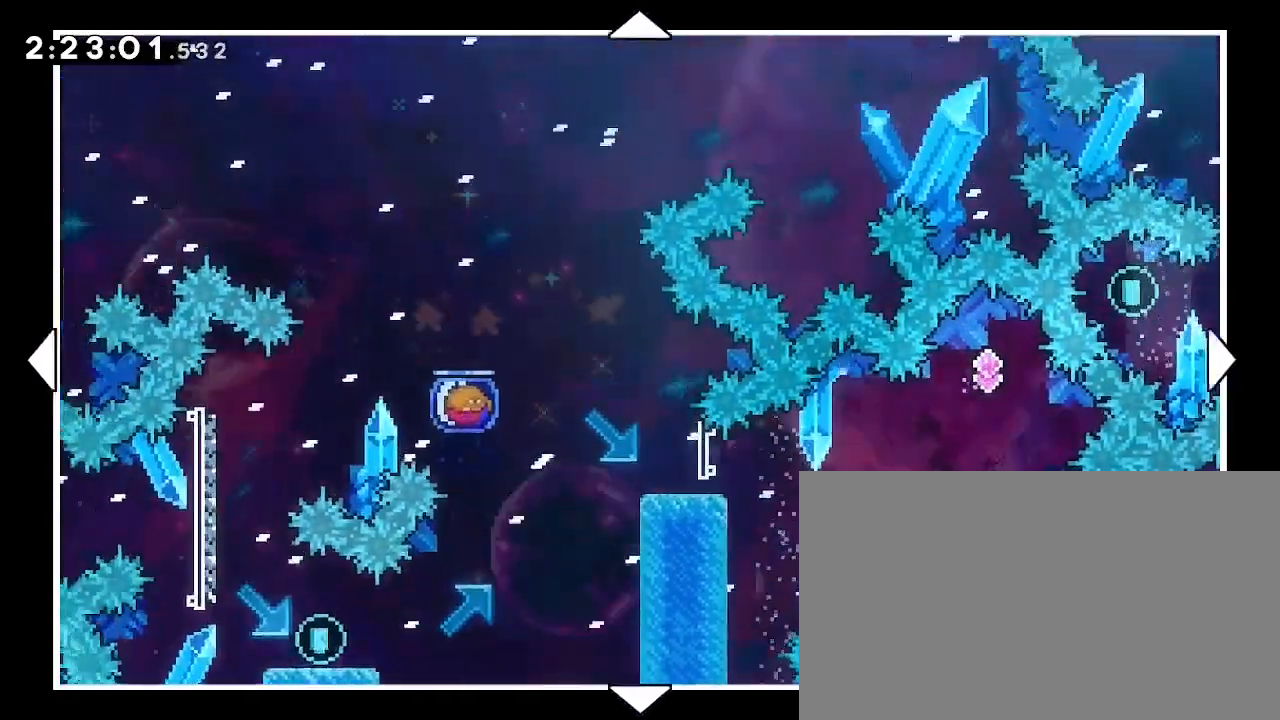
{"dt_ms": 500, "buttons": [], "left_stick": "right", "right_stick": "center", "events": [[33, "left_stick", "center"], [233, "left_stick", "right"]]}
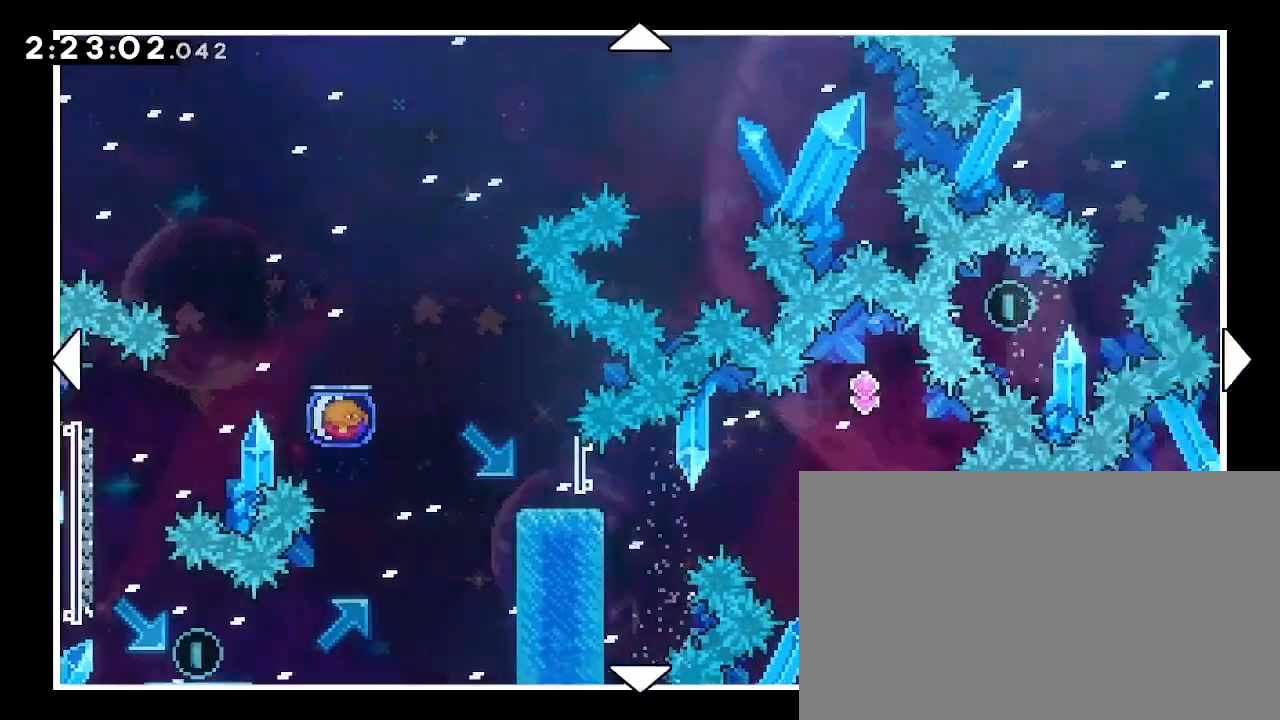
{"dt_ms": 500, "buttons": [], "left_stick": "center", "right_stick": "center", "events": [[33, "left_stick", "down-right"], [300, "left_stick", "center"]]}
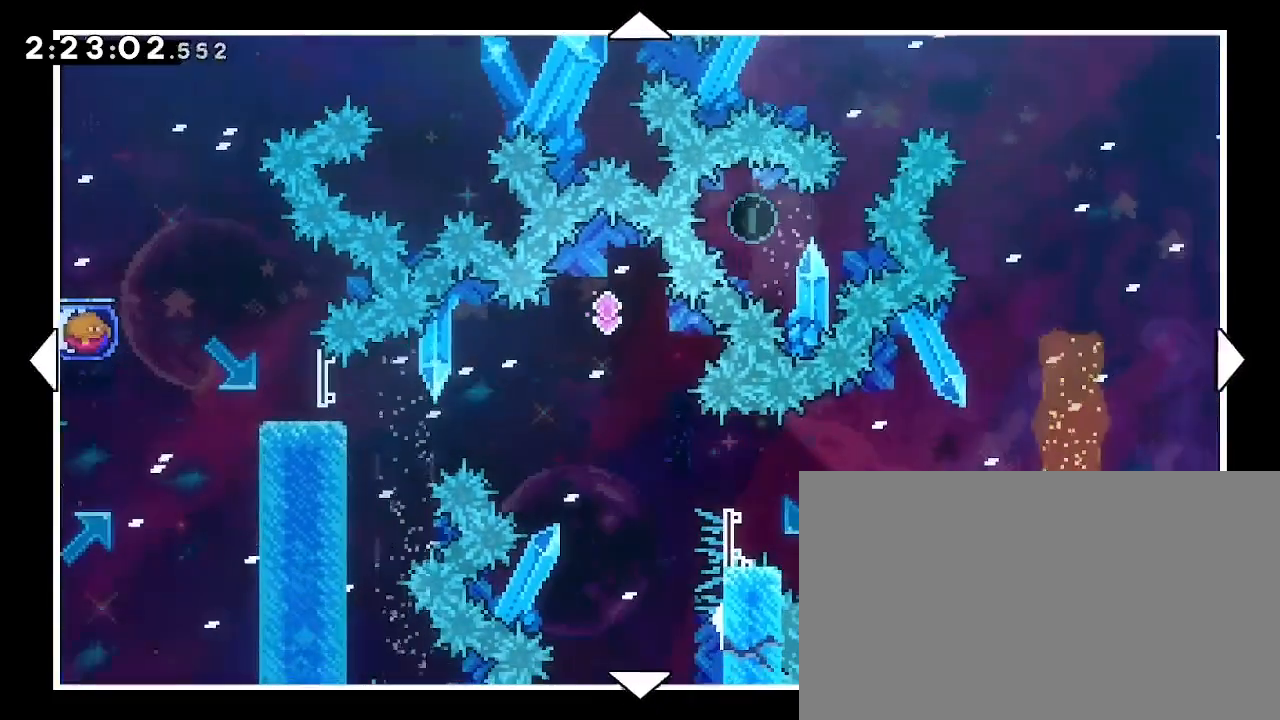
{"dt_ms": 500, "buttons": [], "left_stick": "center", "right_stick": "center", "events": [[67, "left_stick", "right"], [200, "left_stick", "center"]]}
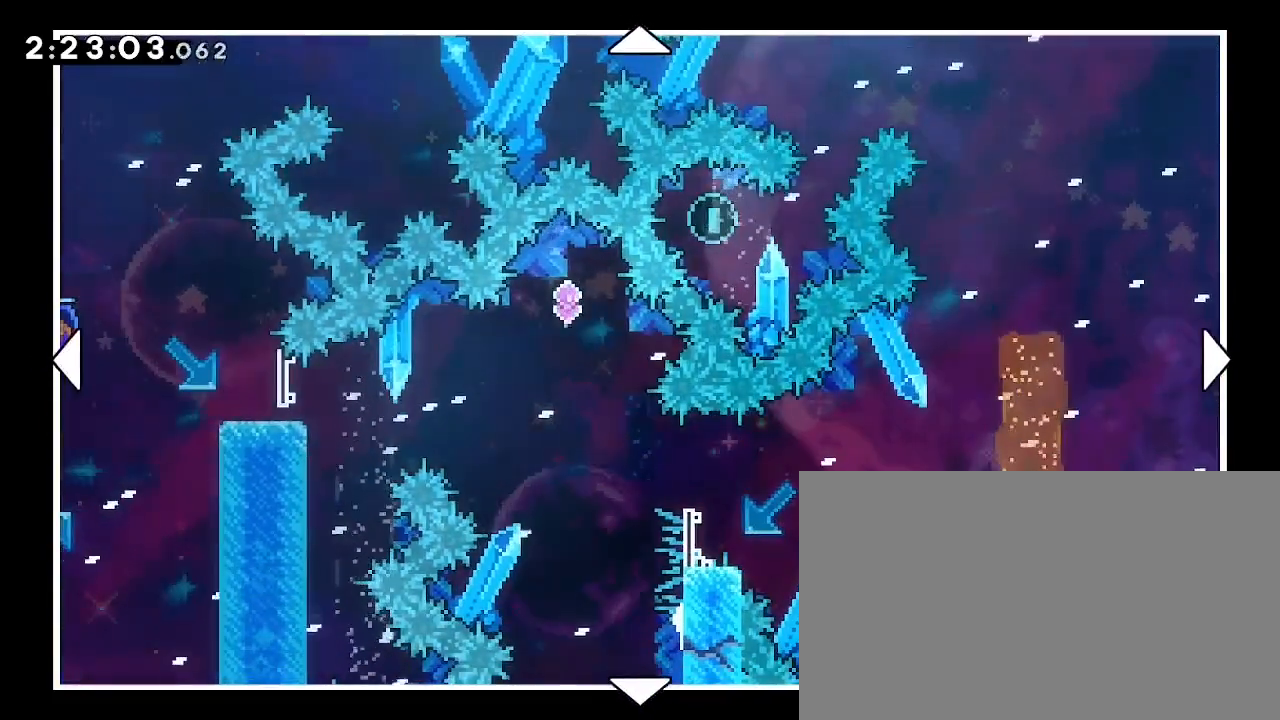
{"dt_ms": 500, "buttons": [], "left_stick": "center", "right_stick": "center", "events": [[133, "left_stick", "right"], [333, "left_stick", "center"]]}
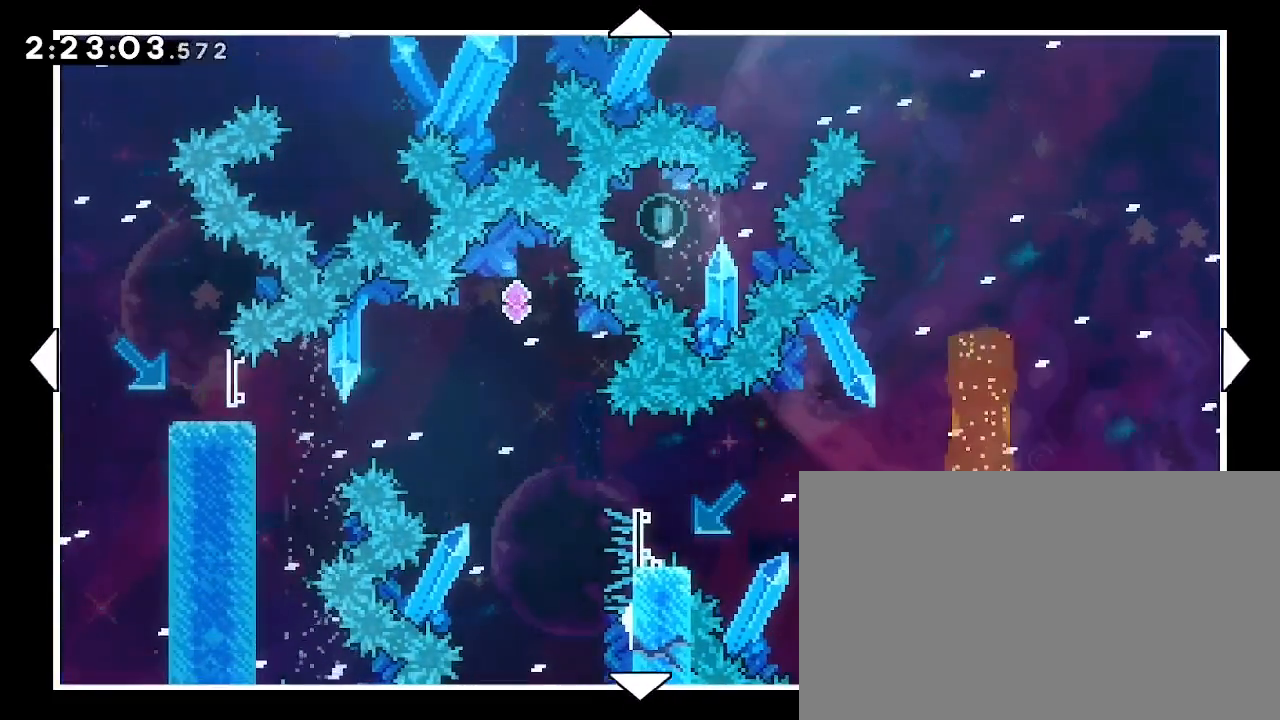
{"dt_ms": 1000, "buttons": [], "left_stick": "center", "right_stick": "center"}
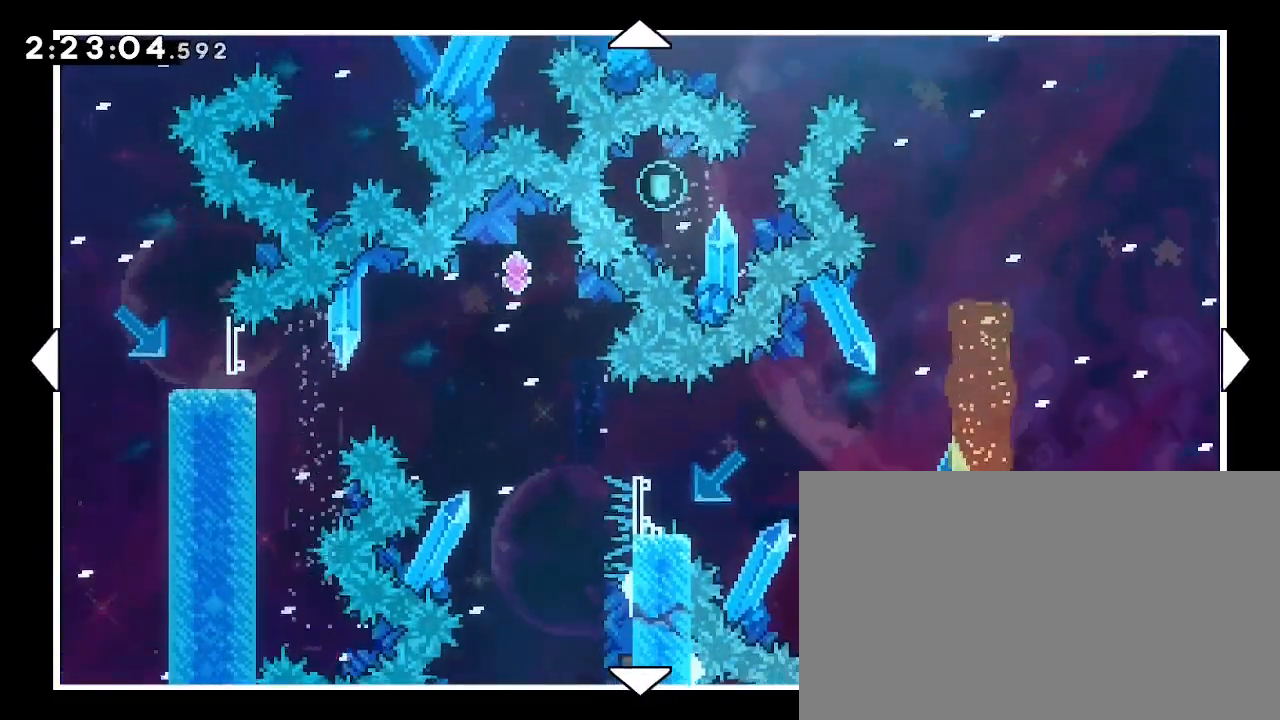
{"dt_ms": 1000, "buttons": [], "left_stick": "center", "right_stick": "center"}
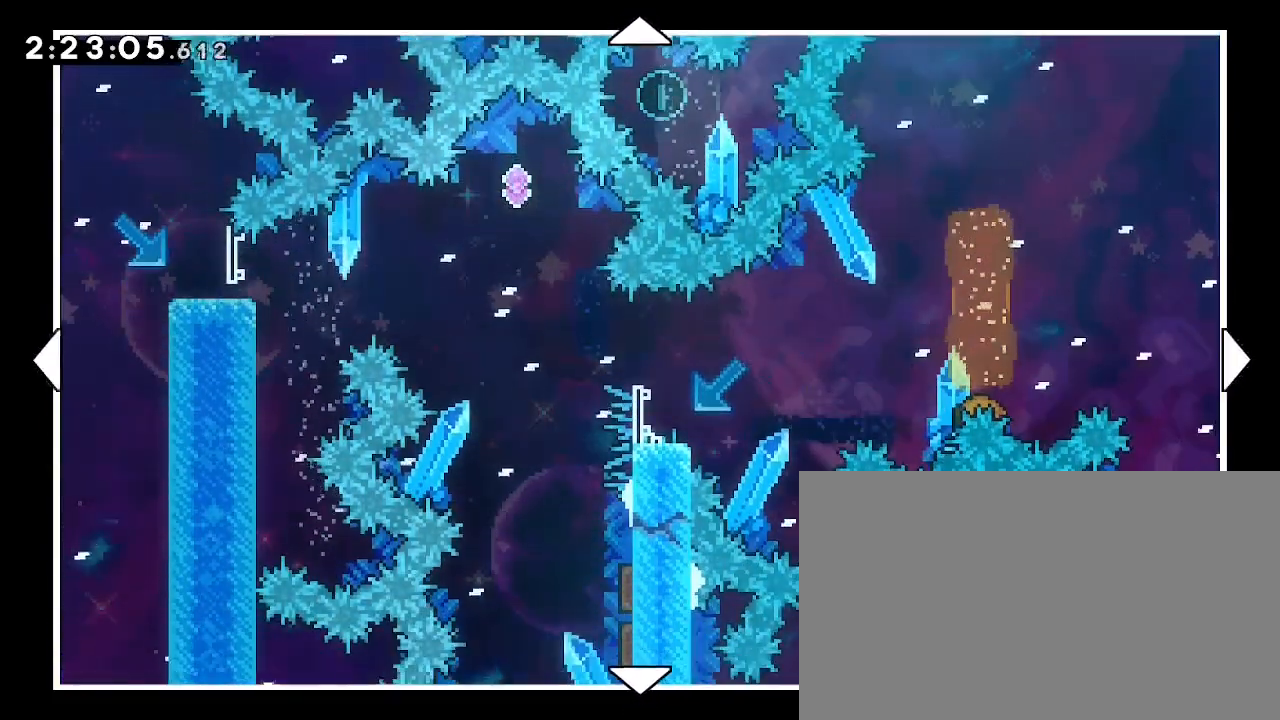
{"dt_ms": 500, "buttons": [], "left_stick": "center", "right_stick": "center", "events": [[200, "left_stick", "right"], [367, "left_stick", "center"]]}